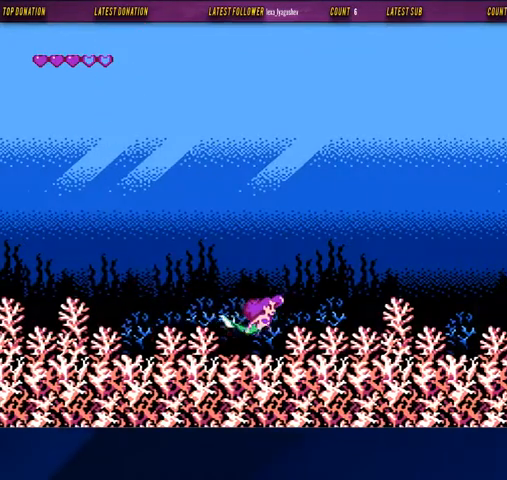
Gameplay with a controller (Nintendo layout); each line is a JSON object with the inputs held at the frame after it. "events" lists button and stick changes between this image and that frame as [ms after this image, input, new state], when the widget could be followed in between. Not read: L3 R3.
{"buttons": ["B", "DPAD_RIGHT"], "events": []}
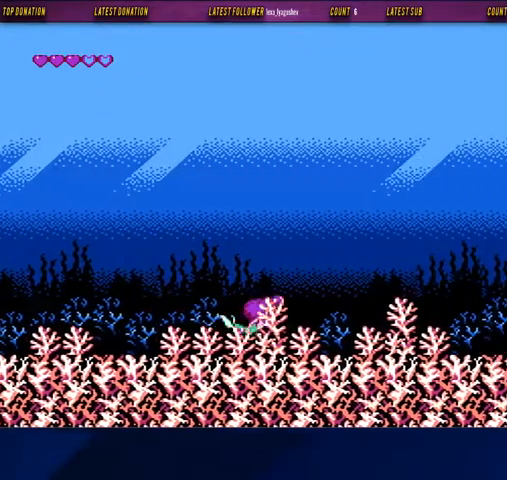
{"buttons": ["B", "DPAD_RIGHT"], "events": []}
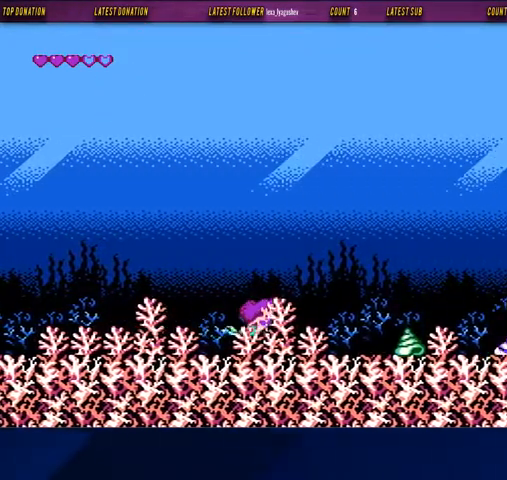
{"buttons": ["B", "DPAD_RIGHT"], "events": []}
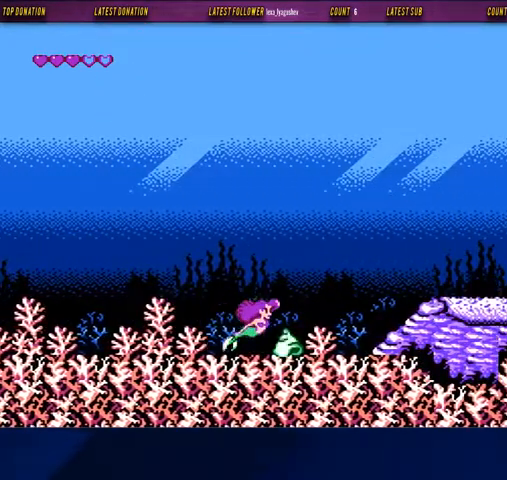
{"buttons": ["B", "DPAD_RIGHT"], "events": []}
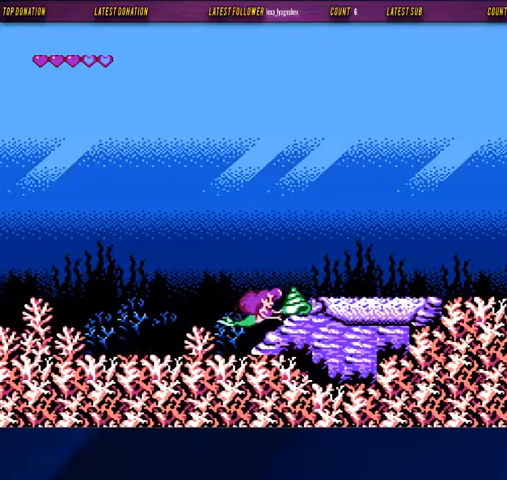
{"buttons": ["B", "DPAD_RIGHT"], "events": []}
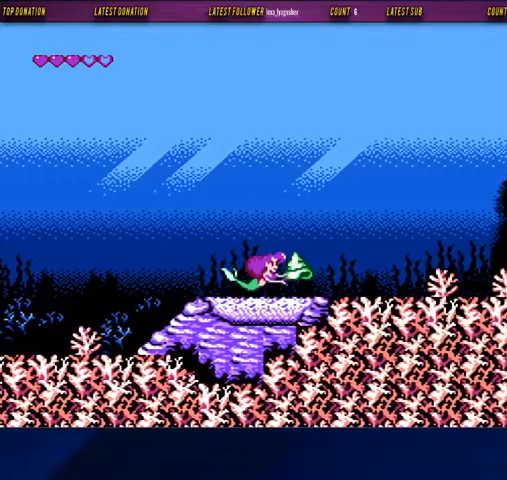
{"buttons": ["B", "DPAD_RIGHT"], "events": []}
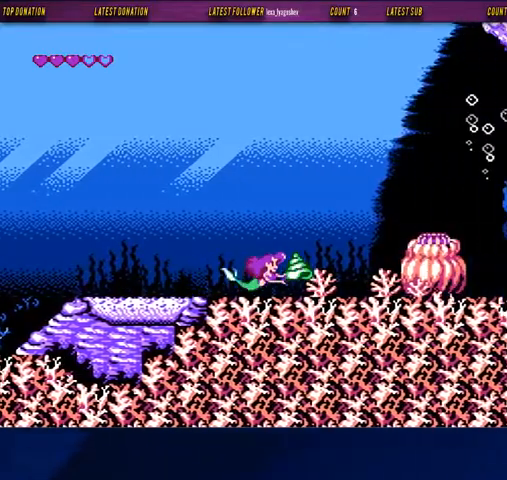
{"buttons": ["B", "DPAD_UP", "DPAD_RIGHT"], "events": [[167, "DPAD_UP", "down"]]}
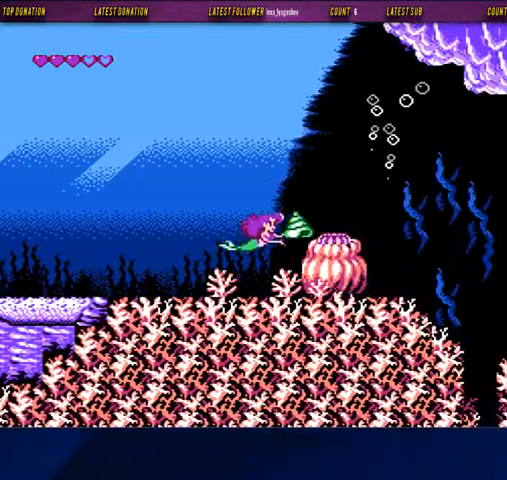
{"buttons": ["B", "DPAD_RIGHT"], "events": [[100, "DPAD_UP", "up"]]}
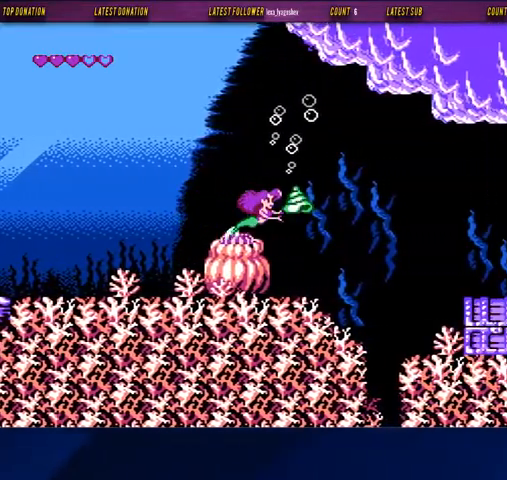
{"buttons": ["B", "DPAD_DOWN", "DPAD_RIGHT"], "events": [[167, "DPAD_DOWN", "down"]]}
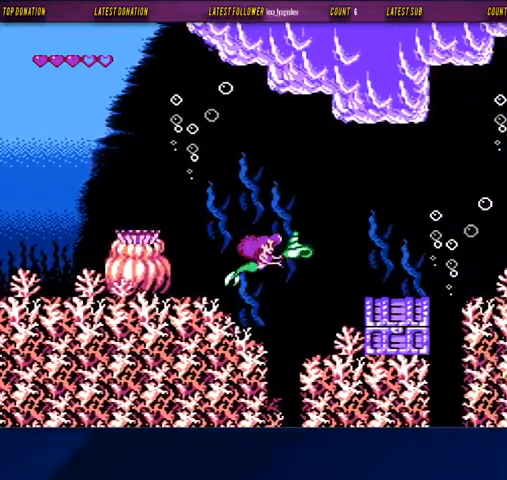
{"buttons": ["B", "DPAD_RIGHT"], "events": [[333, "A", "down"], [367, "DPAD_DOWN", "up"], [500, "A", "up"]]}
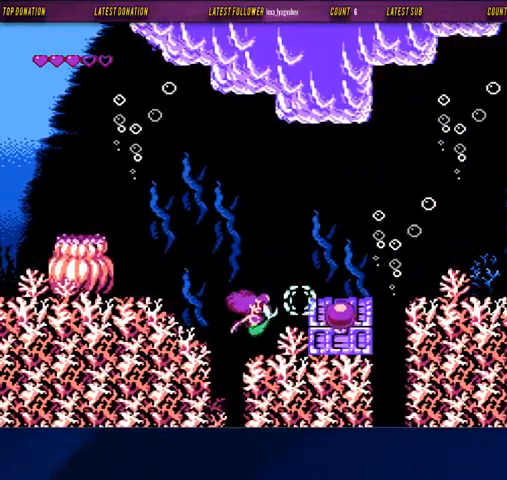
{"buttons": ["B", "DPAD_RIGHT"], "events": []}
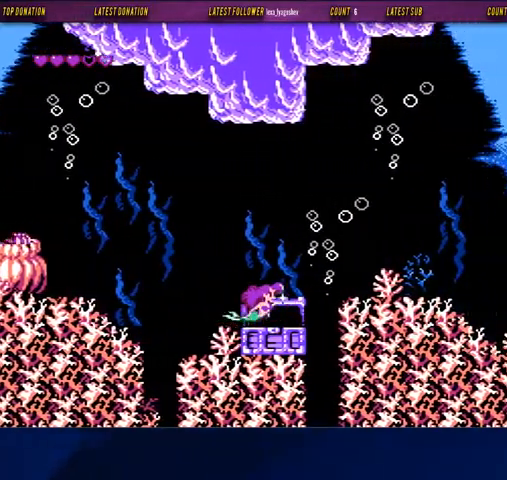
{"buttons": ["B", "DPAD_RIGHT"], "events": [[33, "DPAD_UP", "down"], [267, "DPAD_UP", "up"]]}
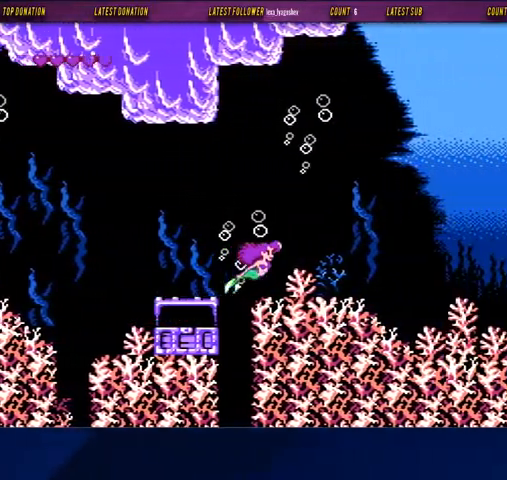
{"buttons": ["B", "DPAD_RIGHT"], "events": []}
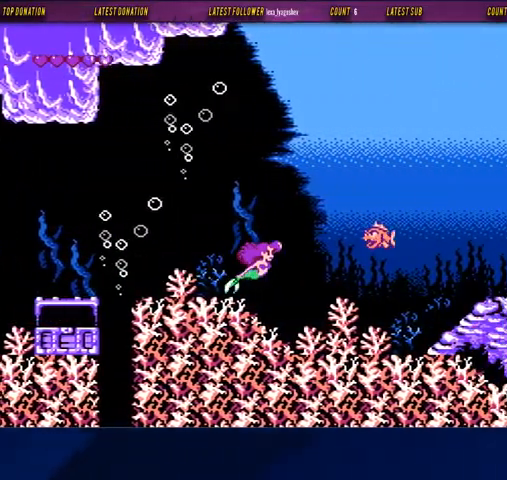
{"buttons": ["B", "DPAD_RIGHT"], "events": []}
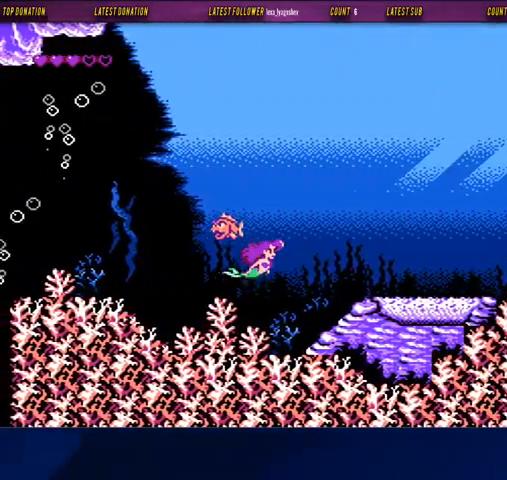
{"buttons": ["B", "DPAD_RIGHT"], "events": []}
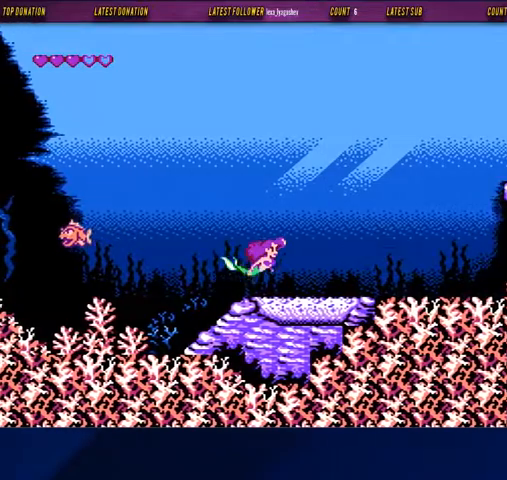
{"buttons": ["B", "DPAD_RIGHT"], "events": []}
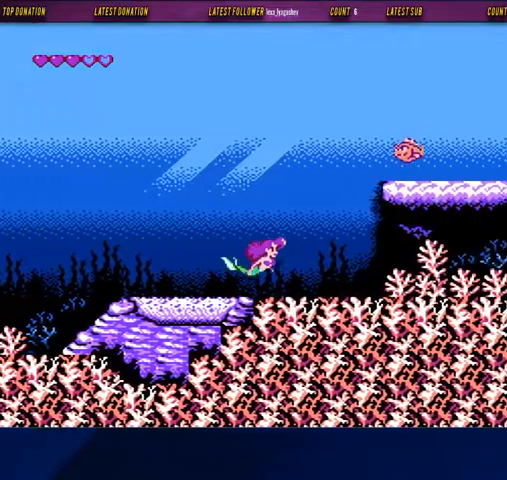
{"buttons": ["B", "DPAD_UP", "DPAD_RIGHT"], "events": [[367, "DPAD_UP", "down"]]}
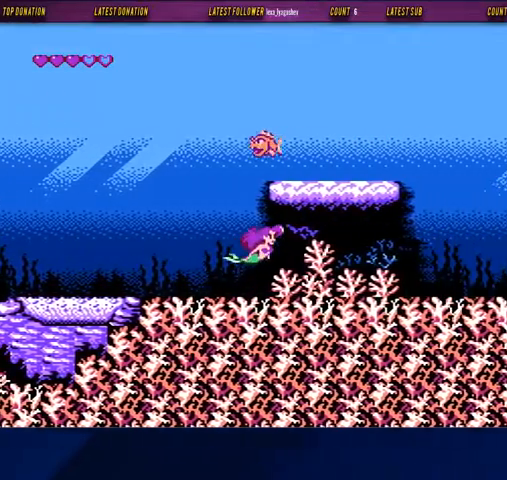
{"buttons": ["B", "DPAD_RIGHT"], "events": [[167, "DPAD_UP", "up"]]}
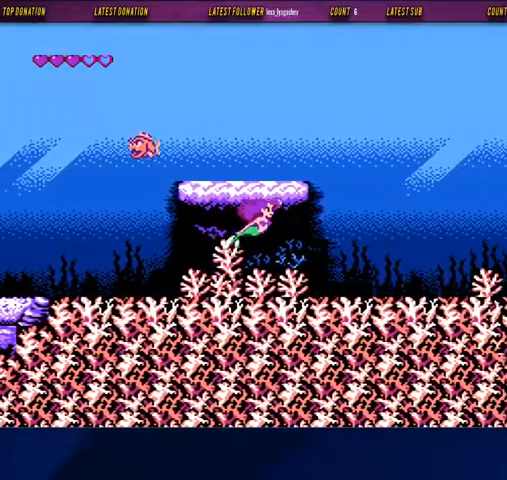
{"buttons": ["B", "DPAD_RIGHT"], "events": []}
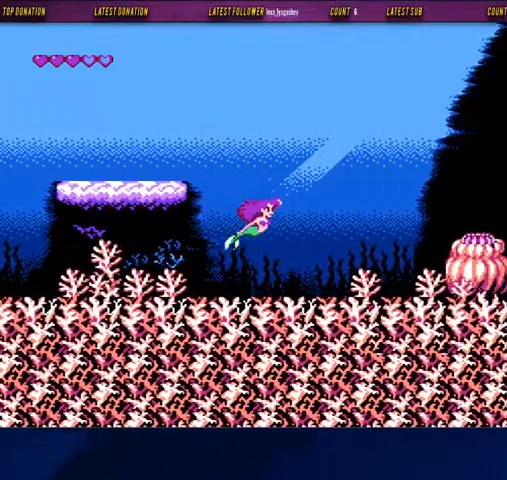
{"buttons": ["B", "DPAD_RIGHT"], "events": []}
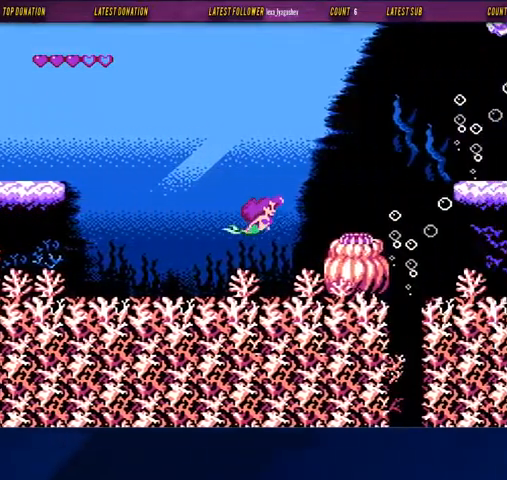
{"buttons": ["B", "DPAD_RIGHT"], "events": []}
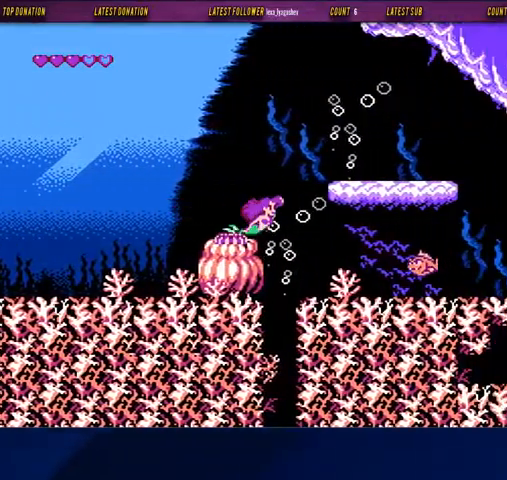
{"buttons": ["B", "DPAD_RIGHT"], "events": []}
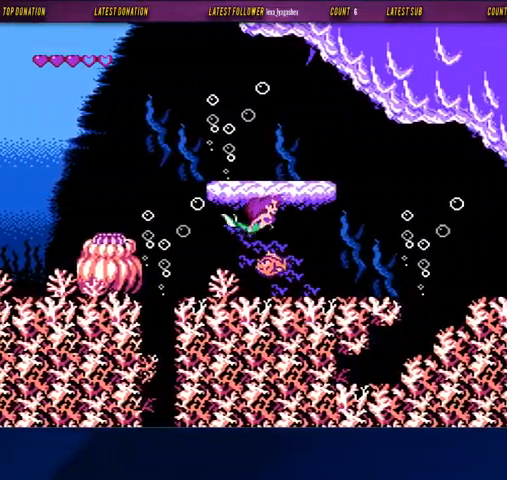
{"buttons": ["B", "DPAD_RIGHT"], "events": []}
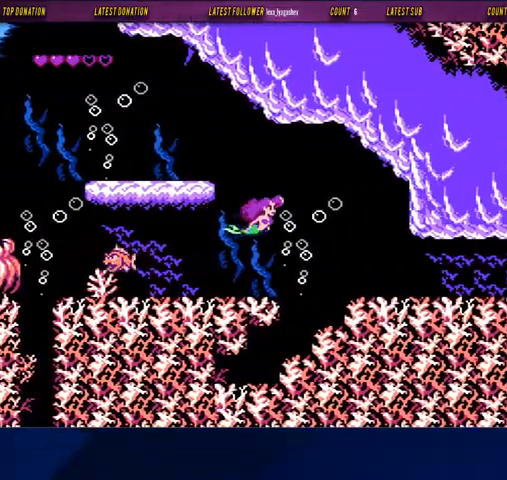
{"buttons": ["B", "DPAD_RIGHT"], "events": [[300, "DPAD_DOWN", "down"], [467, "DPAD_DOWN", "up"]]}
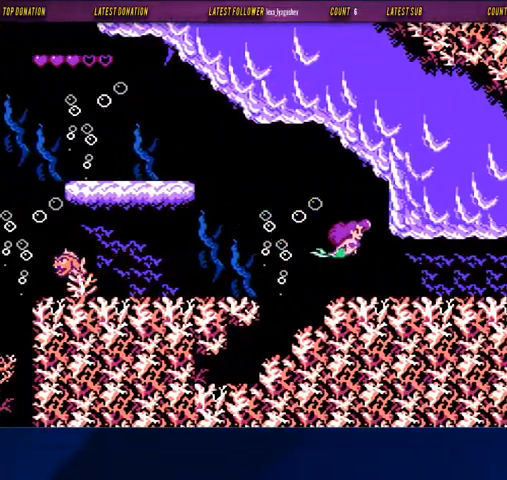
{"buttons": ["B", "DPAD_RIGHT"], "events": []}
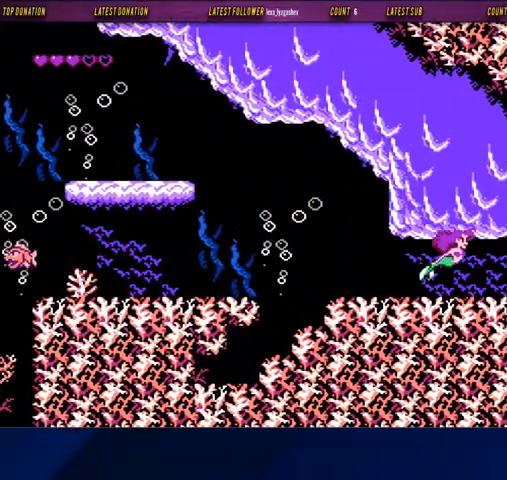
{"buttons": ["B"], "events": [[267, "DPAD_RIGHT", "up"]]}
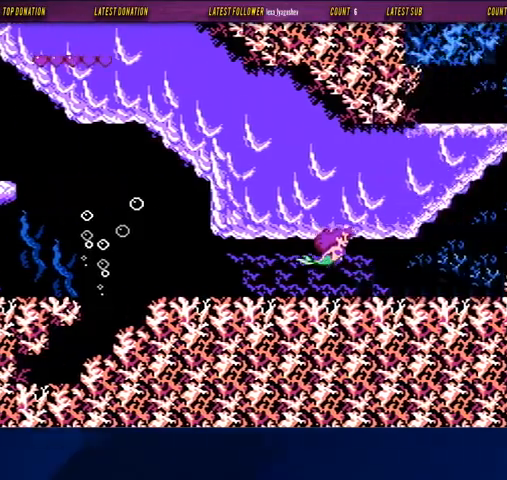
{"buttons": ["B", "DPAD_RIGHT"], "events": [[33, "DPAD_RIGHT", "down"]]}
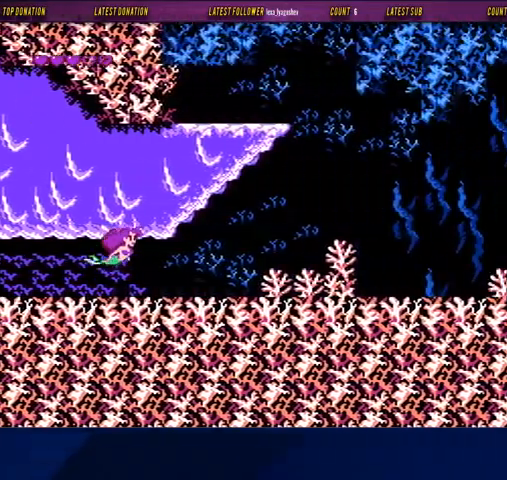
{"buttons": ["B", "DPAD_UP", "DPAD_RIGHT"], "events": [[467, "DPAD_UP", "down"]]}
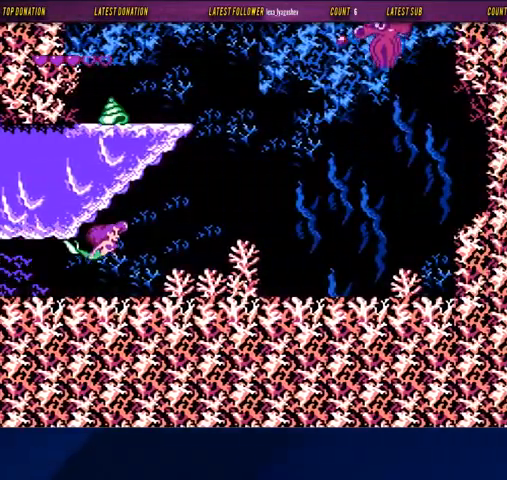
{"buttons": ["B", "DPAD_UP", "DPAD_RIGHT"], "events": []}
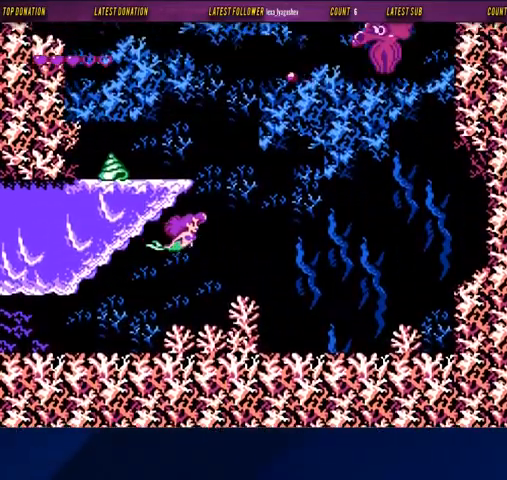
{"buttons": ["B", "DPAD_UP"], "events": [[467, "DPAD_RIGHT", "up"]]}